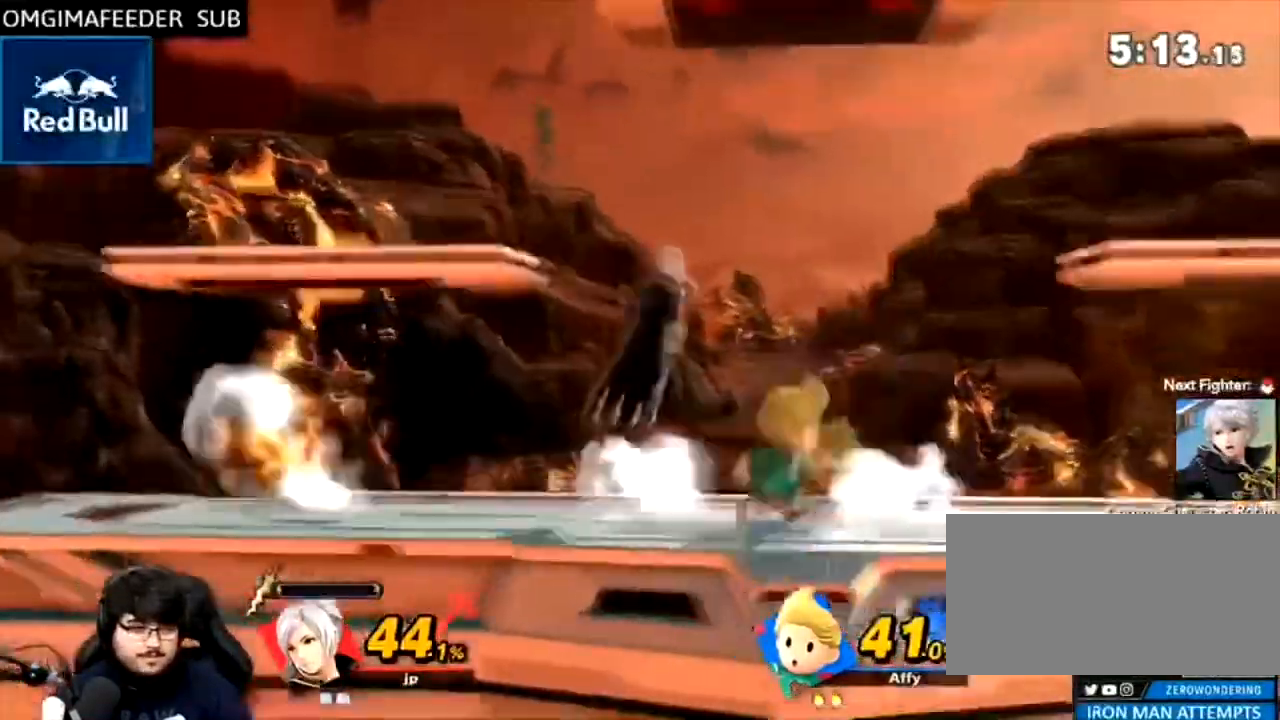
Gameplay with a controller (Nintendo layout); each line is a JSON object with the inputs held at the frame after it. "events" lists button and stick changes between this image and that frame as [ms after this image, input, new state], when the widget could be followed in between. Not read: L3 R3 Z.
{"buttons": [], "left_stick": "center", "right_stick": "center"}
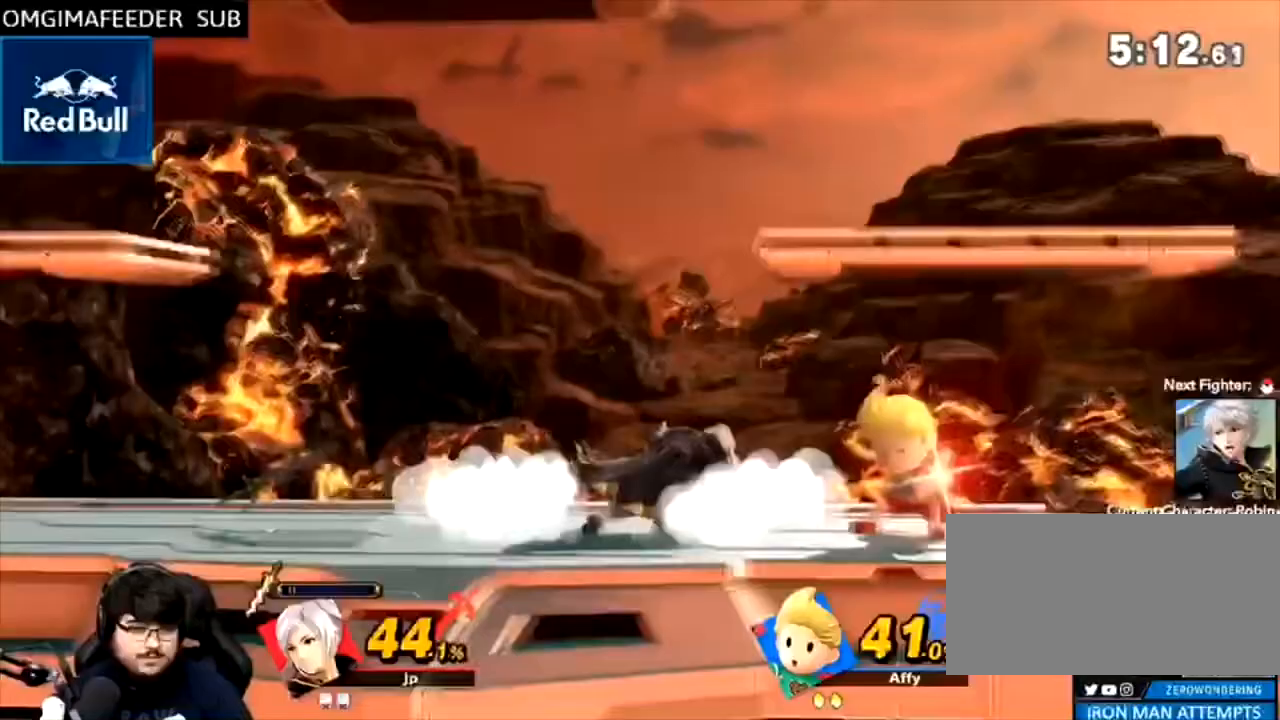
{"buttons": [], "left_stick": "right", "right_stick": "center", "events": [[67, "A", "down"], [67, "B", "down"], [67, "L1", "down"], [67, "R1", "down"], [133, "A", "up"], [133, "R1", "up"], [200, "B", "up"], [300, "Y", "down"], [333, "Y", "up"], [333, "left_stick", "right"], [400, "A", "down"], [467, "A", "up"], [500, "L1", "up"]]}
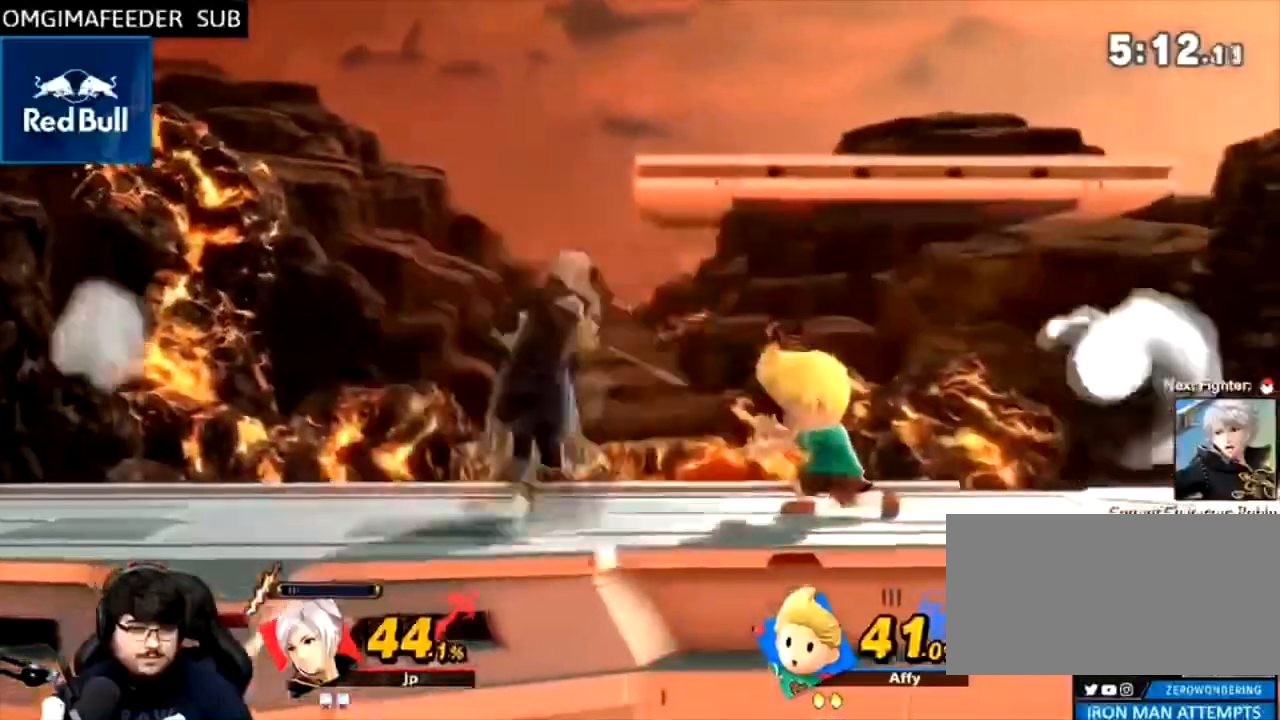
{"buttons": [], "left_stick": "left", "right_stick": "center", "events": [[233, "B", "down"], [300, "B", "up"], [333, "left_stick", "down-right"], [400, "B", "down"], [433, "Y", "down"], [433, "left_stick", "center"], [500, "B", "up"], [500, "Y", "up"], [500, "left_stick", "left"]]}
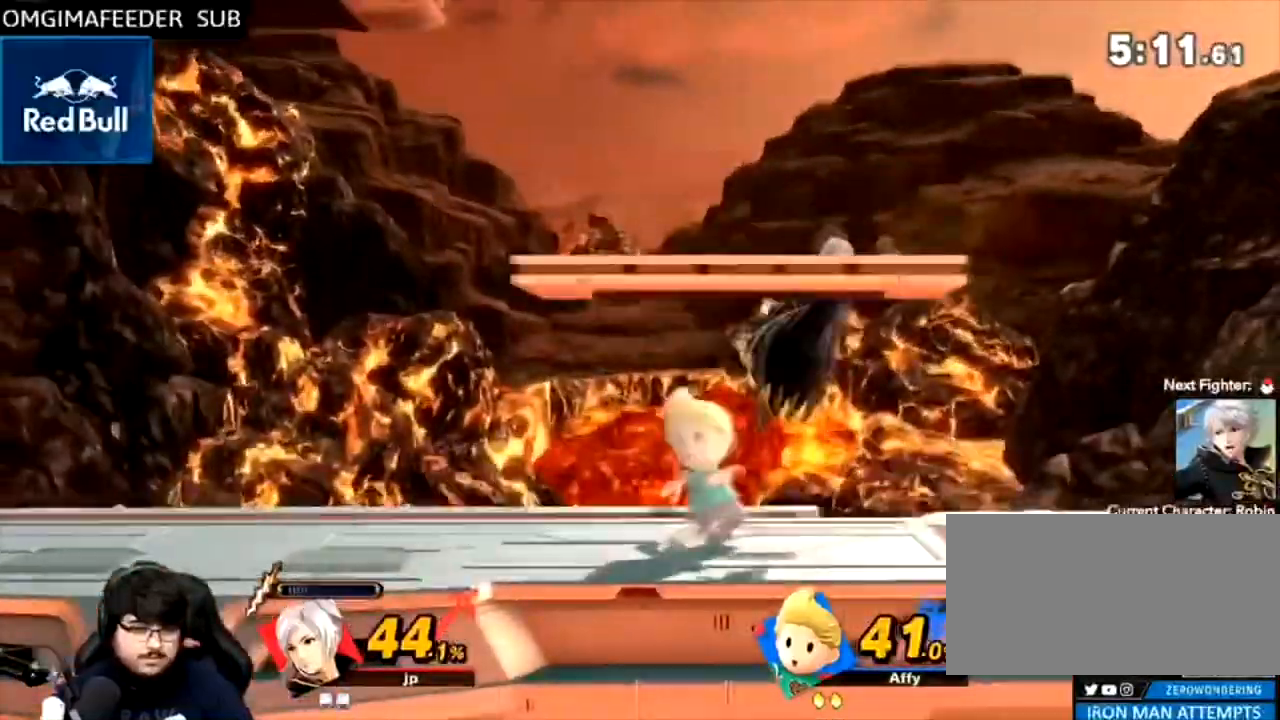
{"buttons": ["A"], "left_stick": "left", "right_stick": "center", "events": [[200, "A", "down"], [267, "A", "up"], [300, "A", "down"], [400, "A", "up"], [467, "A", "down"]]}
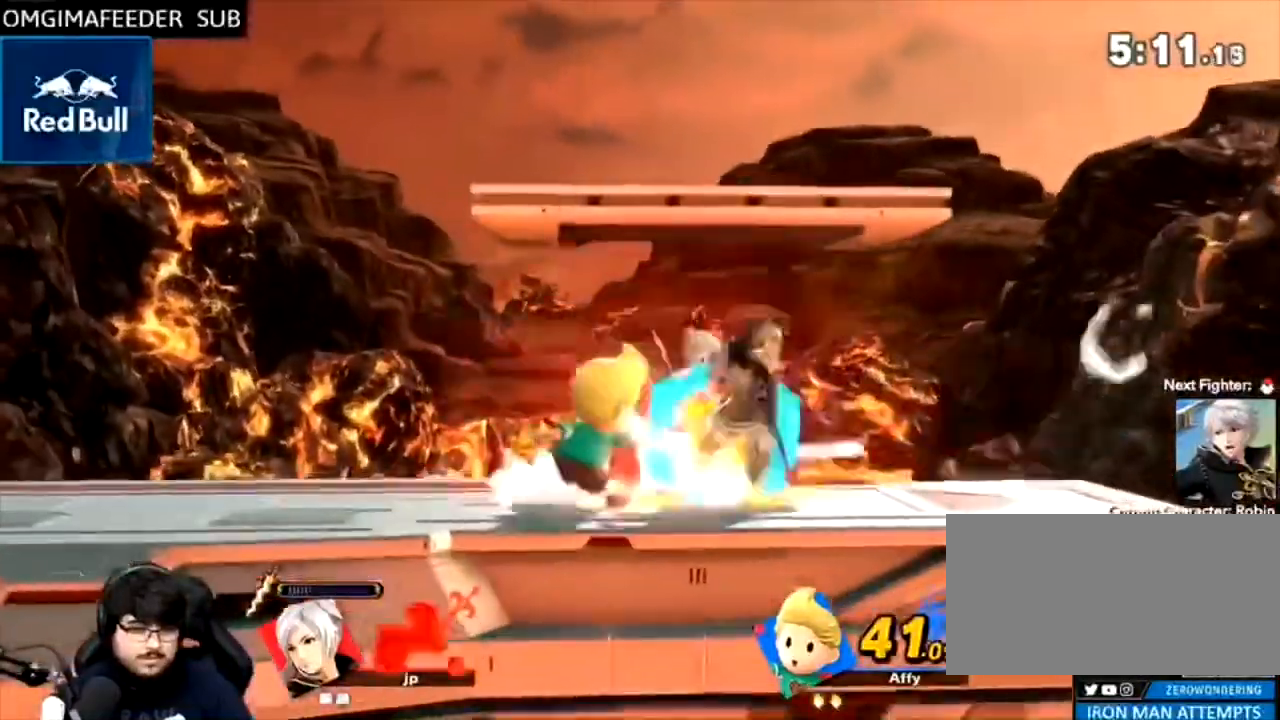
{"buttons": ["A"], "left_stick": "left", "right_stick": "center", "events": [[167, "A", "up"], [333, "A", "down"]]}
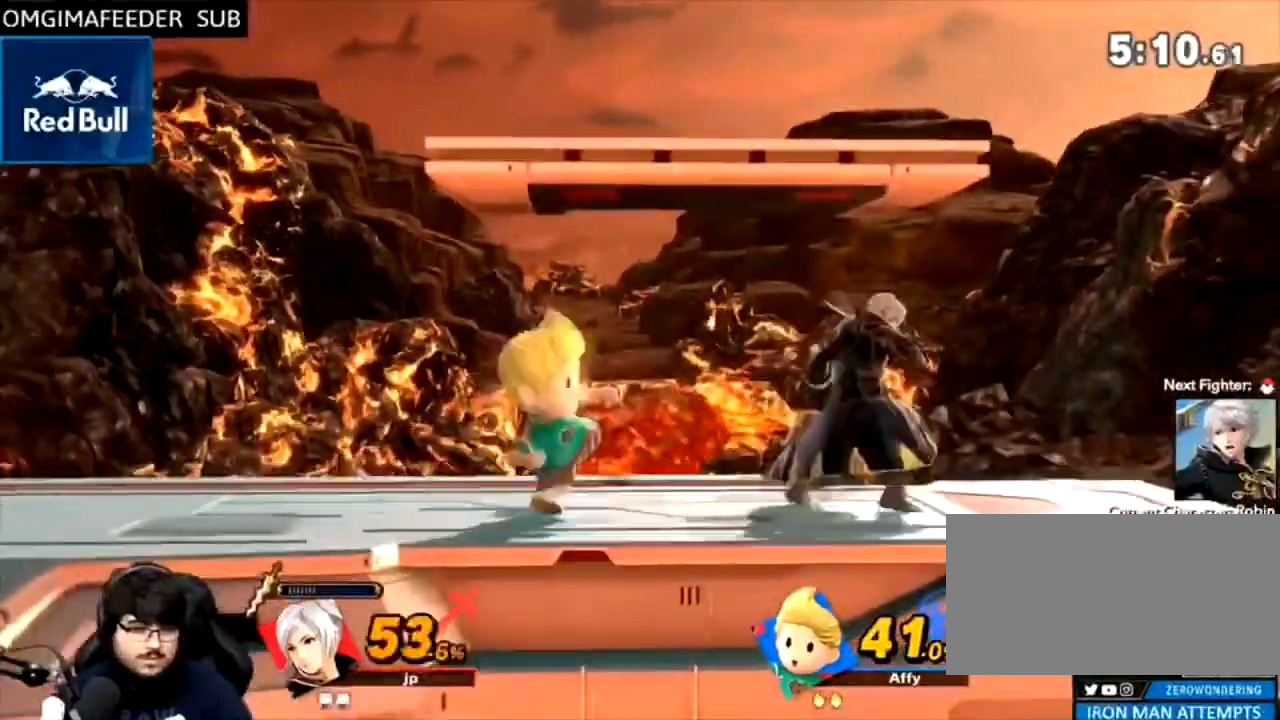
{"buttons": [], "left_stick": "left", "right_stick": "center", "events": [[233, "A", "up"], [367, "left_stick", "center"], [500, "left_stick", "left"]]}
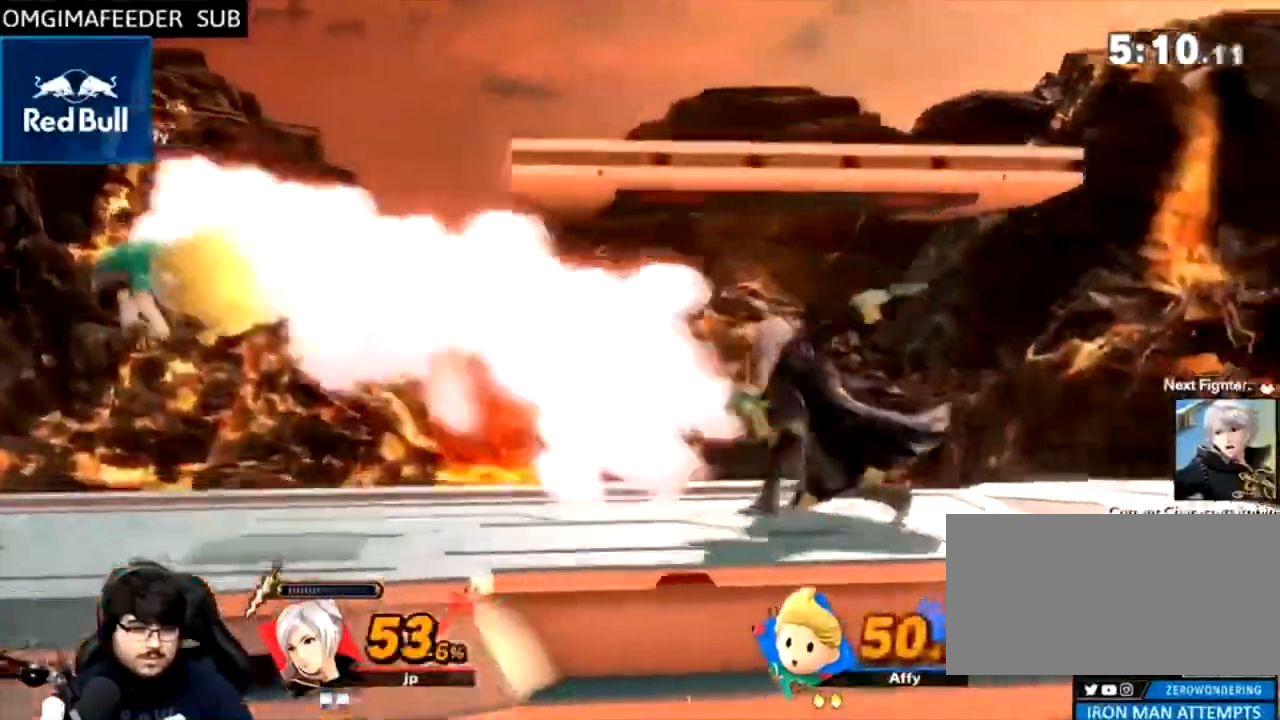
{"buttons": [], "left_stick": "left", "right_stick": "center", "events": [[33, "B", "down"], [67, "B", "up"], [167, "B", "down"], [233, "left_stick", "center"], [300, "left_stick", "left"], [433, "A", "down"], [467, "A", "up"], [500, "B", "up"]]}
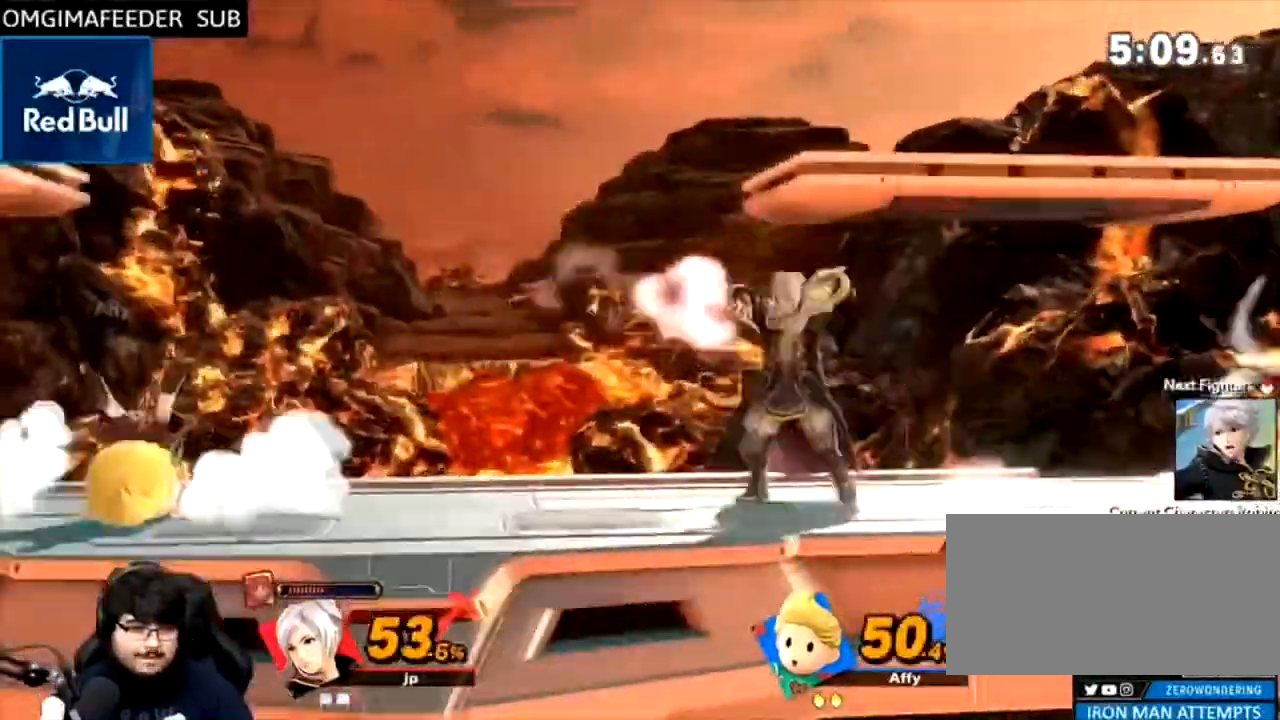
{"buttons": ["A", "B"], "left_stick": "left", "right_stick": "center", "events": [[100, "B", "down"], [233, "B", "up"], [367, "B", "down"], [500, "A", "down"]]}
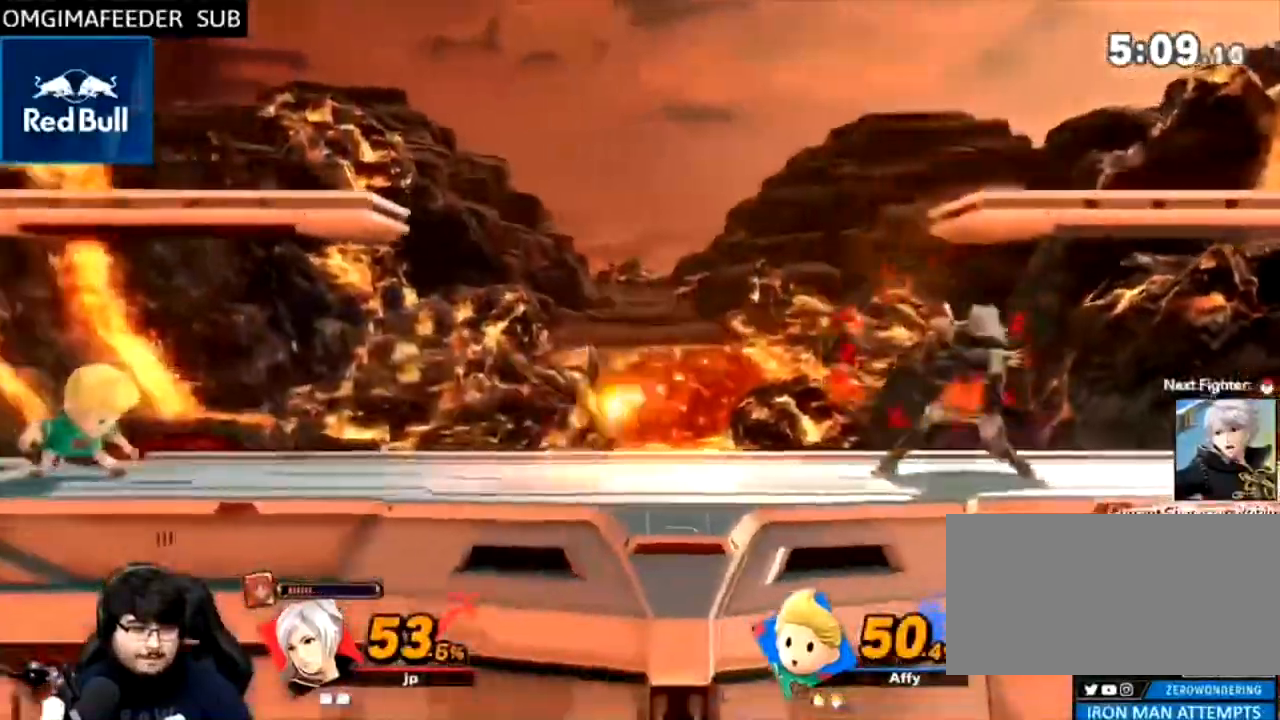
{"buttons": ["Y"], "left_stick": "left", "right_stick": "center"}
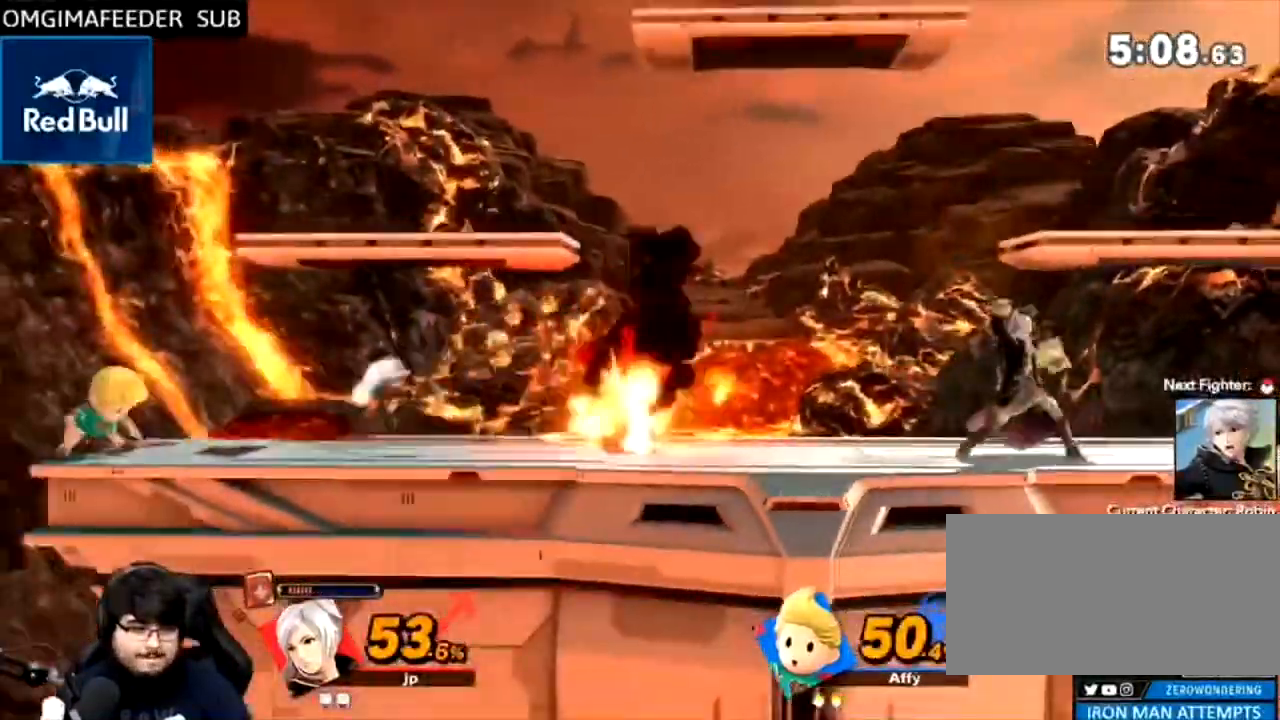
{"buttons": [], "left_stick": "center", "right_stick": "center", "events": [[167, "Y", "up"], [200, "A", "down"], [200, "B", "down"], [267, "A", "up"], [333, "B", "up"], [400, "left_stick", "down"], [433, "R1", "down"], [467, "left_stick", "center"], [500, "R1", "up"]]}